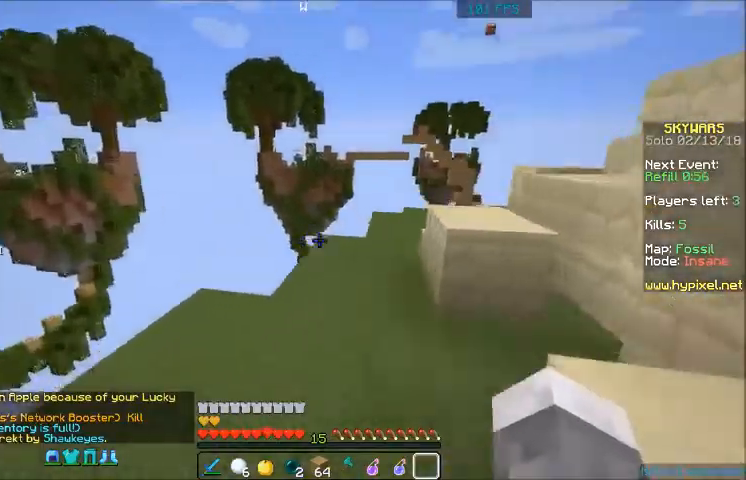
Gameplay with keyboard and mouse; each line is a JSON object with the keys and mouse buttons held at the frame after it. "events" lists presses ("down") and releases ("up") of "a", "d", "s", "w", "mouse_left" and "mouse_right" between this image and that frame as [ms after this image, input, new state], when the widget could be followed in between. "mouse_left", "mouse_right" = the "left", "right" buttons of the "mouse" list. No other keys are recorded. Fast repeated clicks can show as one long hold. Mouse movement is not recorded.
{"keys": ["w"], "mouse": [], "events": [[167, "d", "down"], [334, "d", "up"]]}
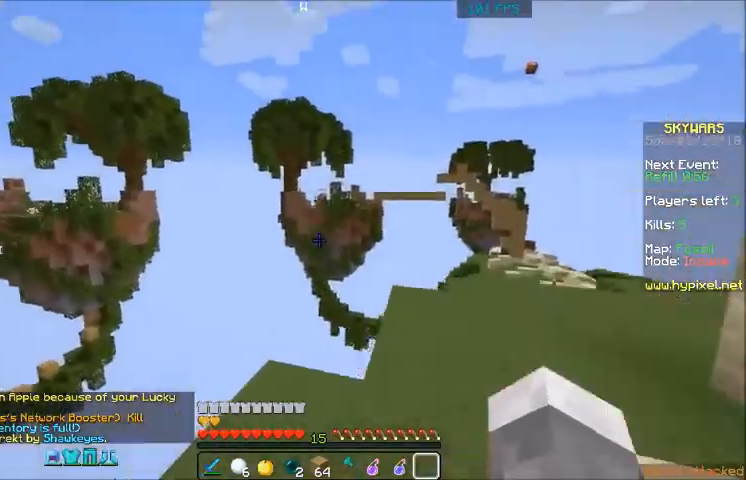
{"keys": ["w"], "mouse": [], "events": []}
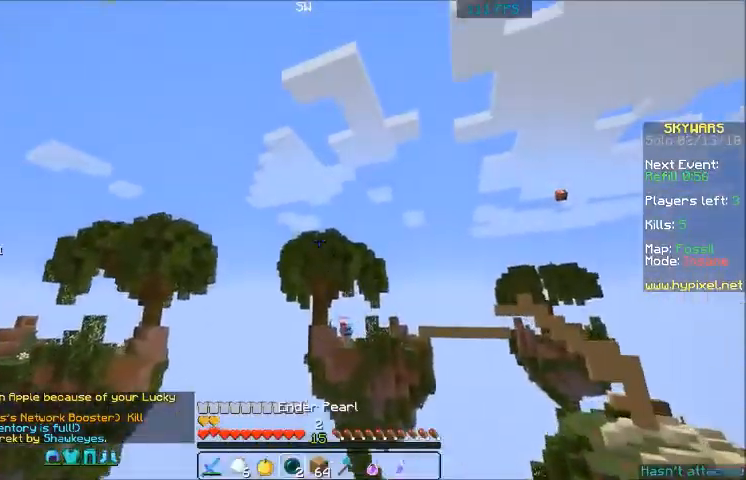
{"keys": ["w"], "mouse": [], "events": [[234, "mouse_left", "down"], [234, "mouse_right", "down"], [334, "mouse_left", "up"], [334, "mouse_right", "up"]]}
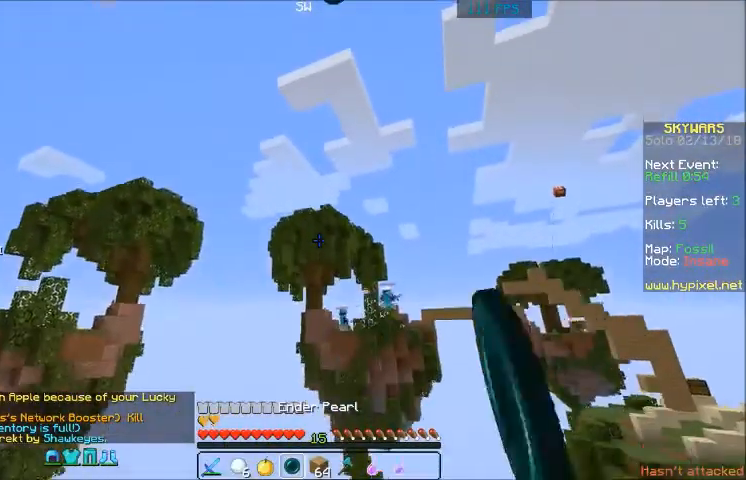
{"keys": ["w"], "mouse": [], "events": []}
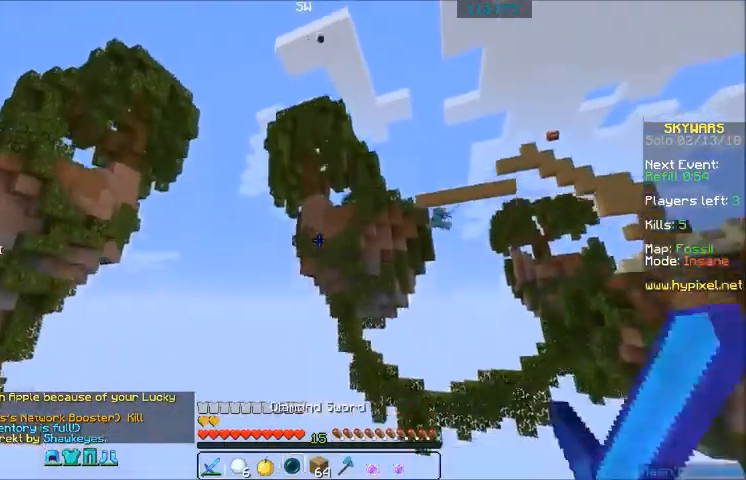
{"keys": [], "mouse": [], "events": [[67, "w", "up"]]}
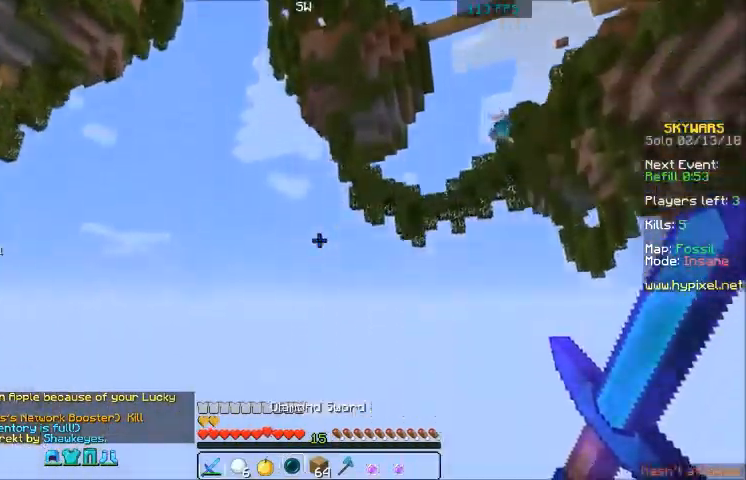
{"keys": [], "mouse": [], "events": []}
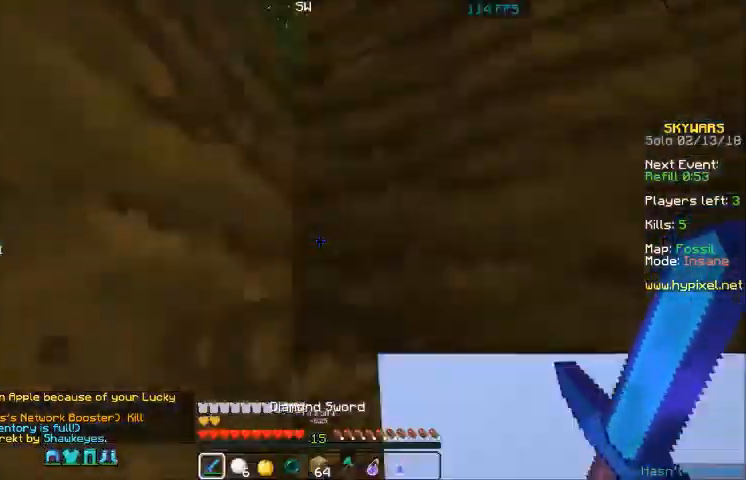
{"keys": [], "mouse": [], "events": []}
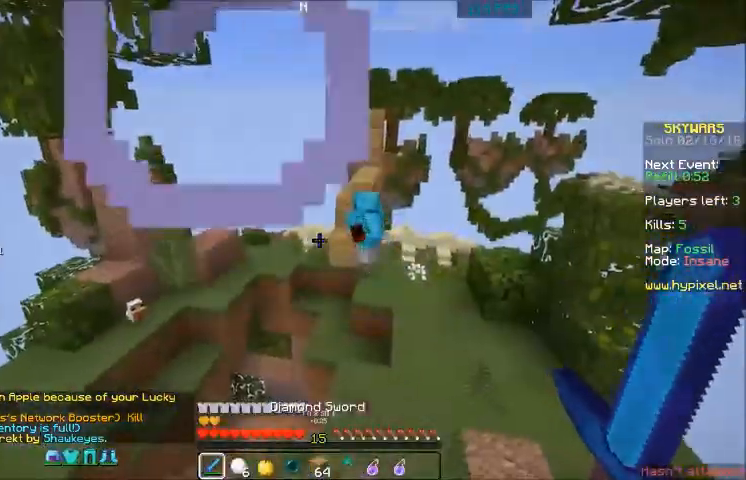
{"keys": ["d", "w"], "mouse": [], "events": [[133, "w", "down"], [334, "d", "down"]]}
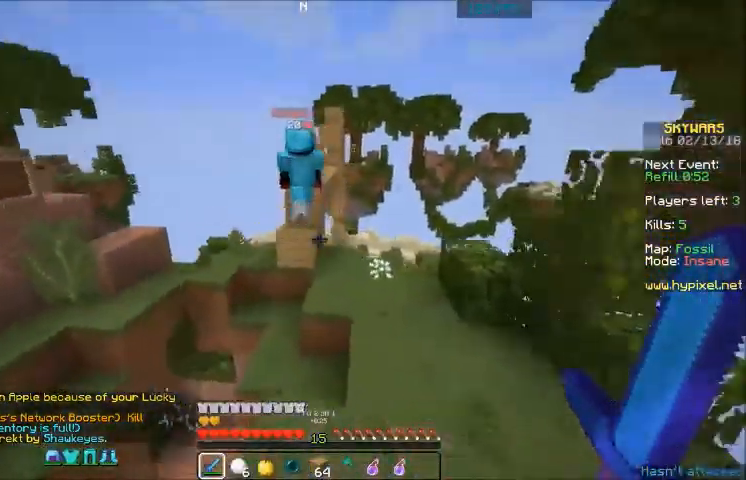
{"keys": ["w"], "mouse": [], "events": [[267, "d", "up"]]}
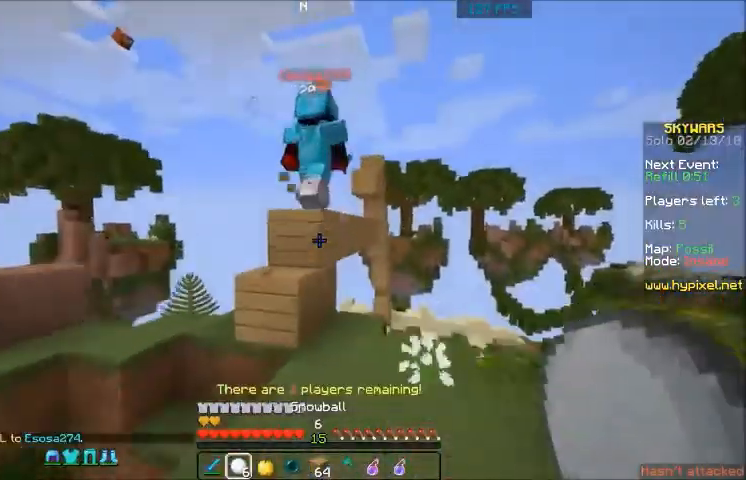
{"keys": ["w"], "mouse": [], "events": [[233, "a", "down"], [334, "a", "up"]]}
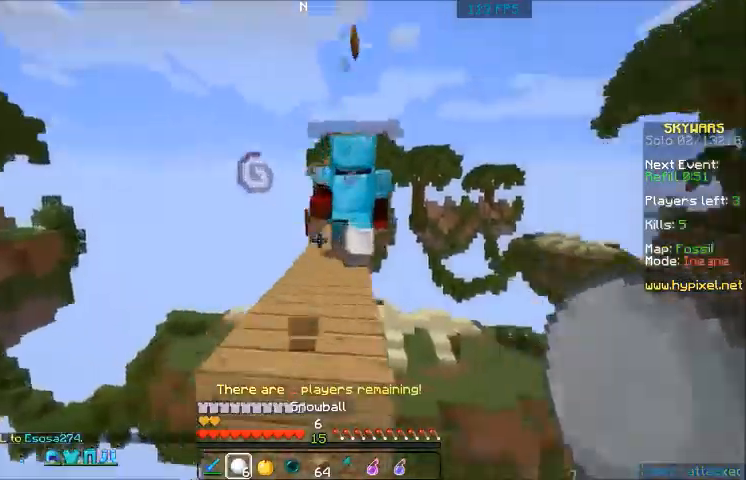
{"keys": ["w"], "mouse": [], "events": []}
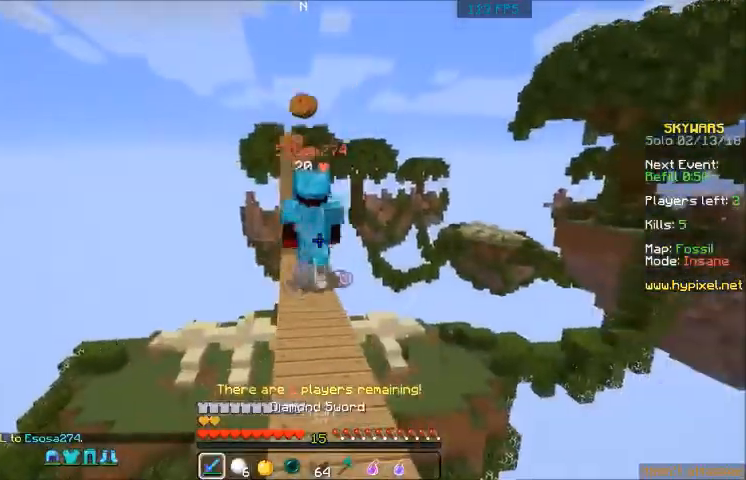
{"keys": ["w"], "mouse": [], "events": []}
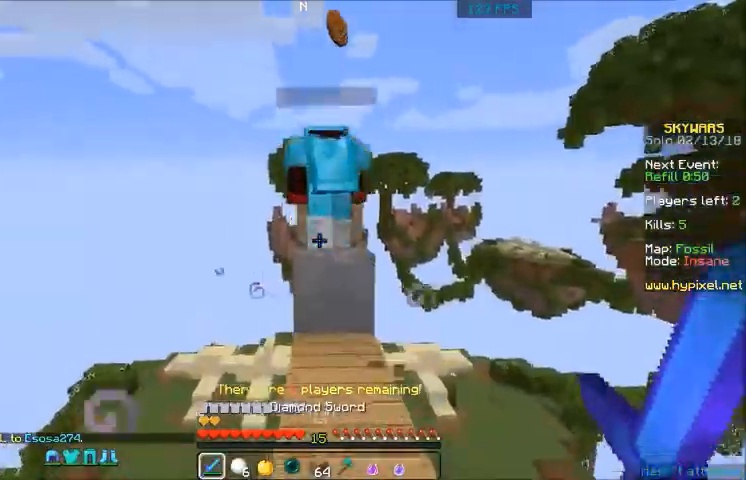
{"keys": ["w"], "mouse": ["left"], "events": [[134, "mouse_left", "down"], [167, "mouse_left", "up"], [234, "mouse_left", "down"], [267, "mouse_left", "up"], [334, "mouse_left", "down"], [434, "mouse_left", "up"], [468, "mouse_left", "down"]]}
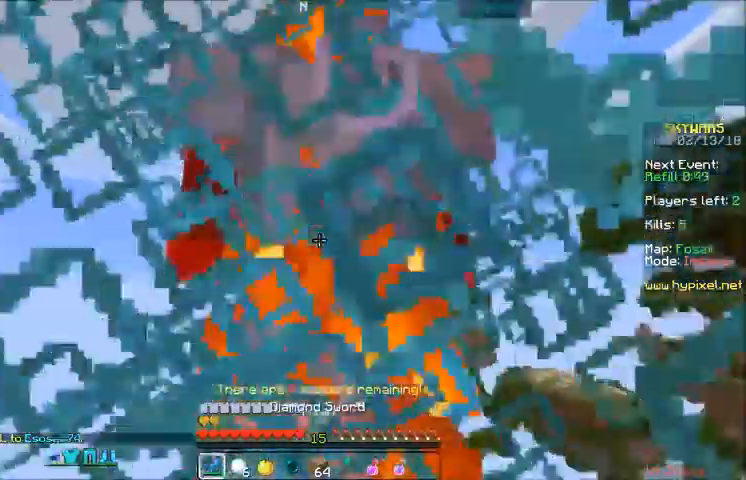
{"keys": ["w"], "mouse": ["left"], "events": [[33, "mouse_left", "up"], [67, "mouse_left", "down"], [133, "mouse_left", "up"], [367, "mouse_left", "down"]]}
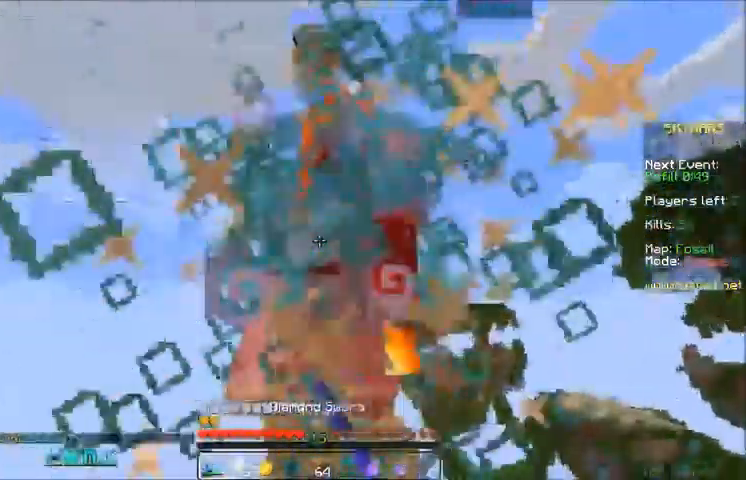
{"keys": ["w"], "mouse": [], "events": [[34, "mouse_left", "up"], [67, "mouse_left", "down"], [134, "mouse_left", "up"], [334, "mouse_left", "down"], [367, "mouse_left", "up"], [434, "mouse_left", "down"], [468, "mouse_left", "up"]]}
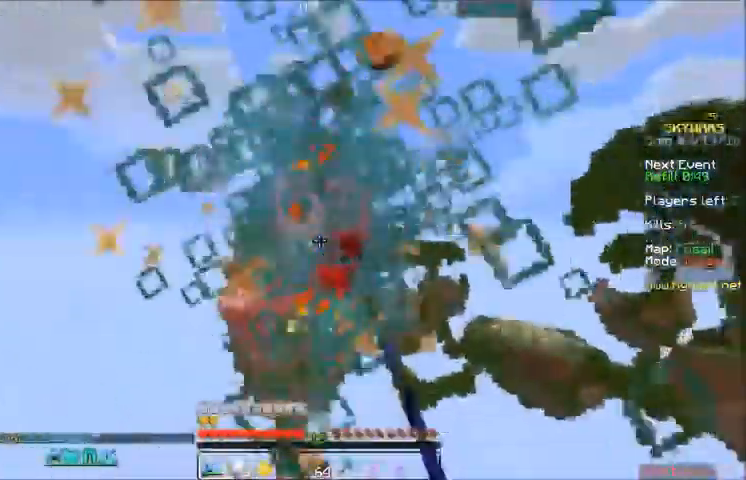
{"keys": ["d", "w"], "mouse": [], "events": [[67, "mouse_left", "down"], [233, "w", "up"], [334, "mouse_left", "up"], [367, "d", "down"], [367, "w", "down"]]}
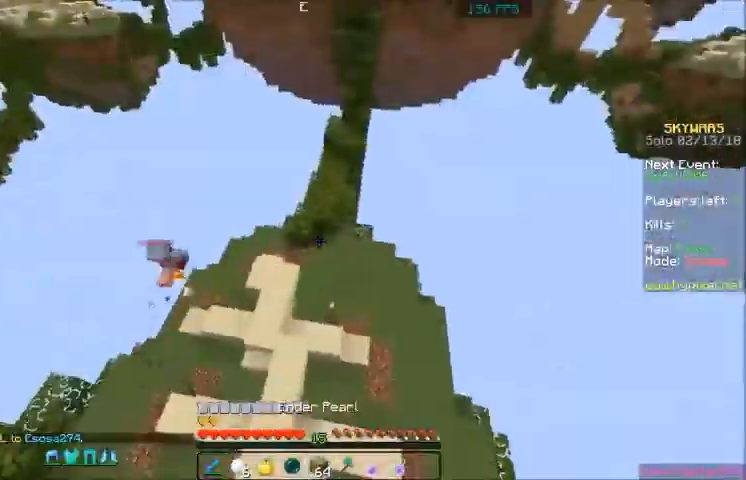
{"keys": ["d", "w"], "mouse": [], "events": [[34, "mouse_right", "down"], [67, "mouse_right", "up"]]}
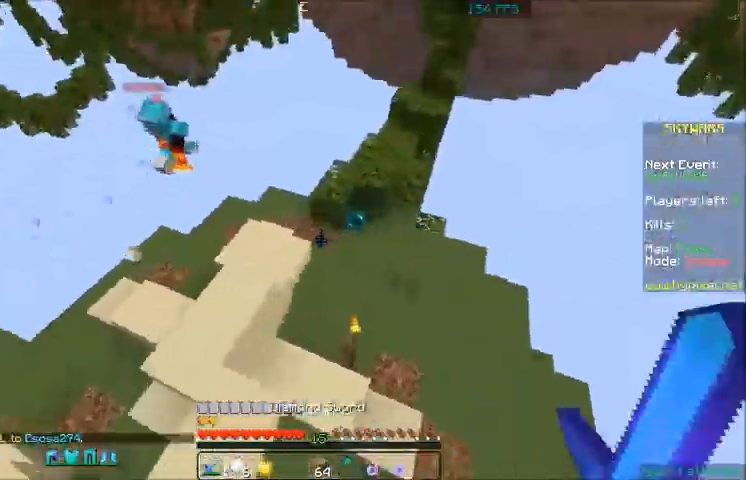
{"keys": [], "mouse": [], "events": [[133, "w", "up"], [167, "d", "up"]]}
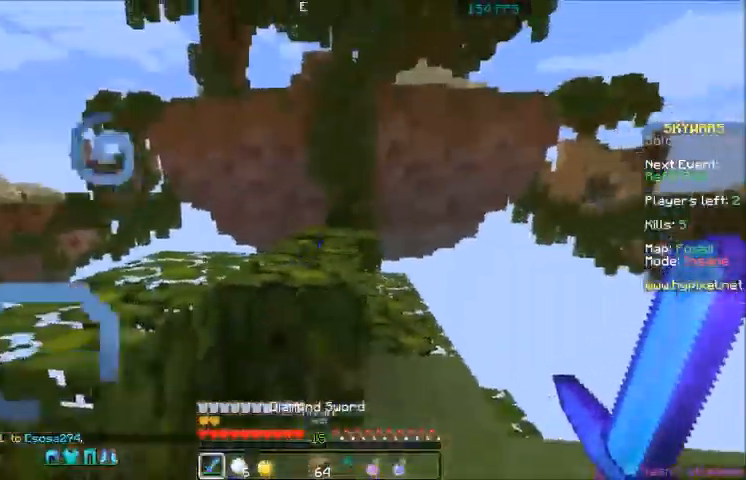
{"keys": ["w"], "mouse": [], "events": [[34, "w", "down"]]}
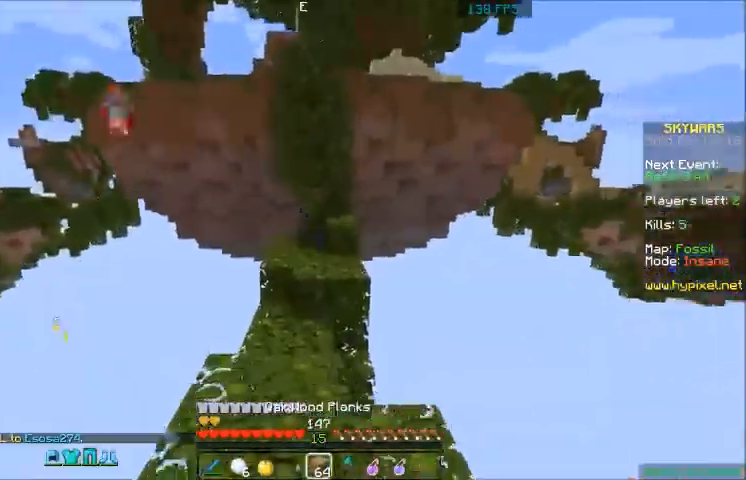
{"keys": ["w"], "mouse": [], "events": [[334, "mouse_right", "down"], [367, "mouse_right", "up"], [434, "mouse_right", "down"], [467, "mouse_right", "up"]]}
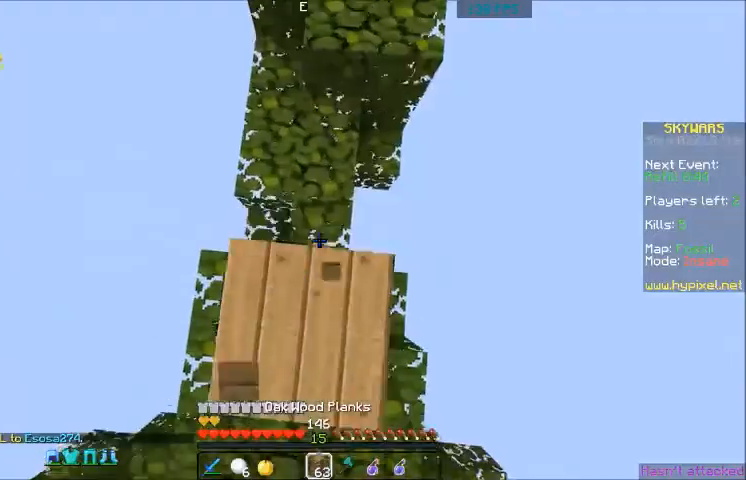
{"keys": ["w"], "mouse": ["right"], "events": [[67, "mouse_right", "down"], [167, "mouse_right", "up"], [200, "mouse_right", "down"], [300, "mouse_right", "up"], [367, "mouse_right", "down"], [467, "mouse_right", "up"], [501, "mouse_right", "down"]]}
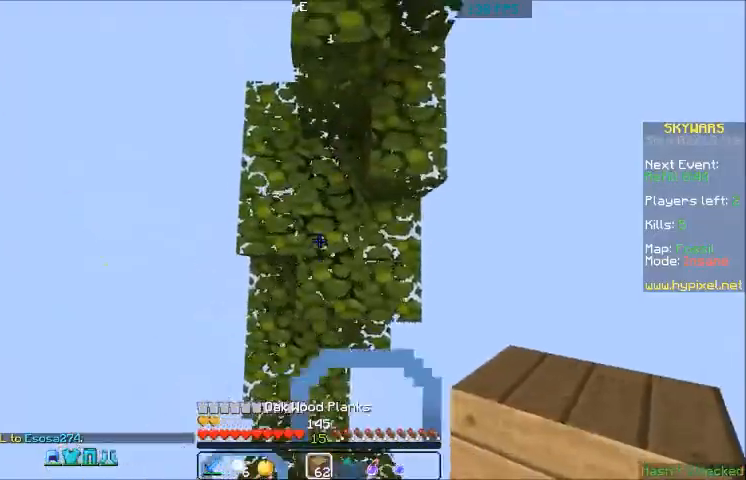
{"keys": ["w"], "mouse": [], "events": [[66, "mouse_left", "down"], [66, "mouse_right", "up"], [133, "mouse_left", "up"], [233, "mouse_left", "down"], [266, "mouse_left", "up"], [333, "mouse_left", "down"], [433, "mouse_left", "up"]]}
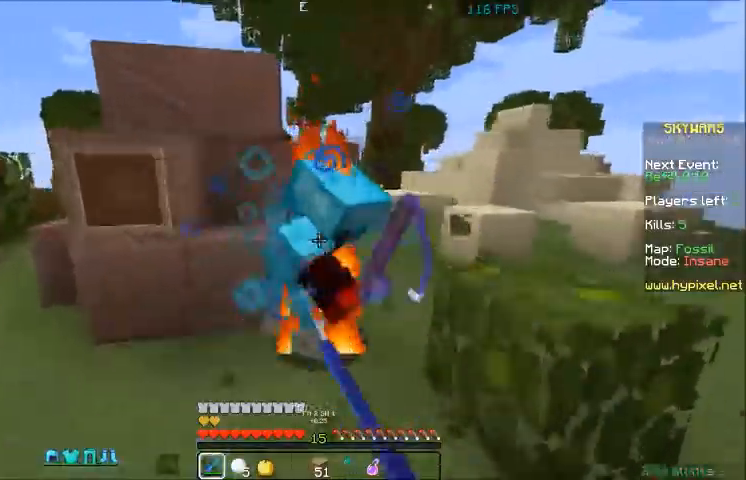
{"keys": ["w"], "mouse": ["left"], "events": [[33, "mouse_left", "down"], [67, "mouse_left", "up"], [133, "mouse_left", "down"], [167, "mouse_left", "up"], [267, "mouse_left", "down"], [267, "w", "up"], [334, "mouse_left", "up"], [367, "mouse_left", "down"], [434, "mouse_left", "up"], [434, "w", "down"], [467, "mouse_left", "down"]]}
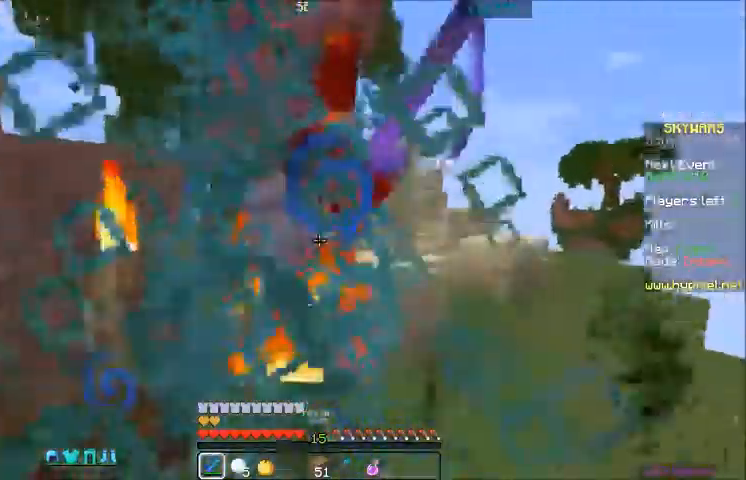
{"keys": [], "mouse": [], "events": [[66, "mouse_left", "up"], [133, "mouse_left", "down"], [166, "mouse_left", "up"], [433, "mouse_left", "down"], [433, "w", "up"], [467, "mouse_left", "up"]]}
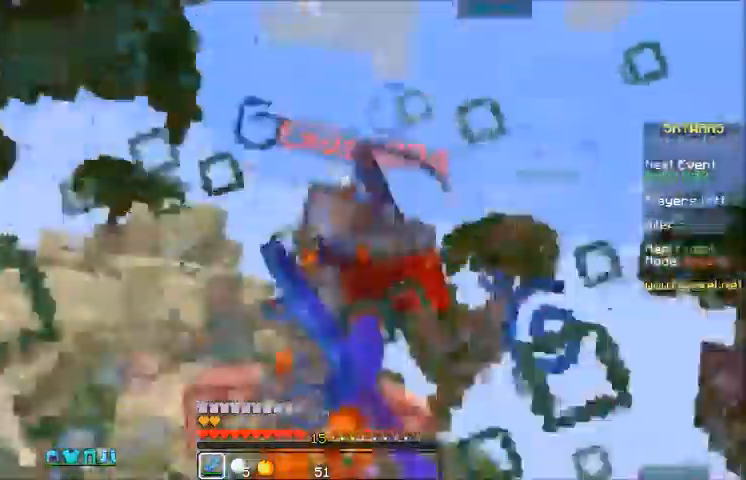
{"keys": ["w"], "mouse": ["left"], "events": [[33, "mouse_left", "down"], [67, "mouse_left", "up"], [134, "d", "down"], [134, "mouse_left", "down"], [134, "w", "down"], [234, "d", "up"], [267, "mouse_left", "up"], [334, "mouse_left", "down"], [367, "mouse_left", "up"], [467, "mouse_left", "down"]]}
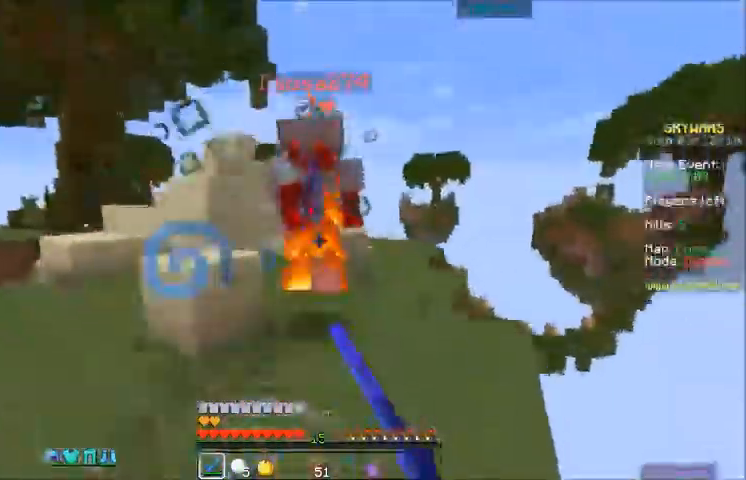
{"keys": ["a"], "mouse": ["left"], "events": [[33, "mouse_left", "up"], [133, "mouse_left", "down"], [166, "mouse_left", "up"], [233, "mouse_left", "down"], [266, "mouse_left", "up"], [367, "mouse_left", "down"], [367, "w", "up"], [433, "mouse_left", "up"], [467, "a", "down"], [467, "mouse_left", "down"]]}
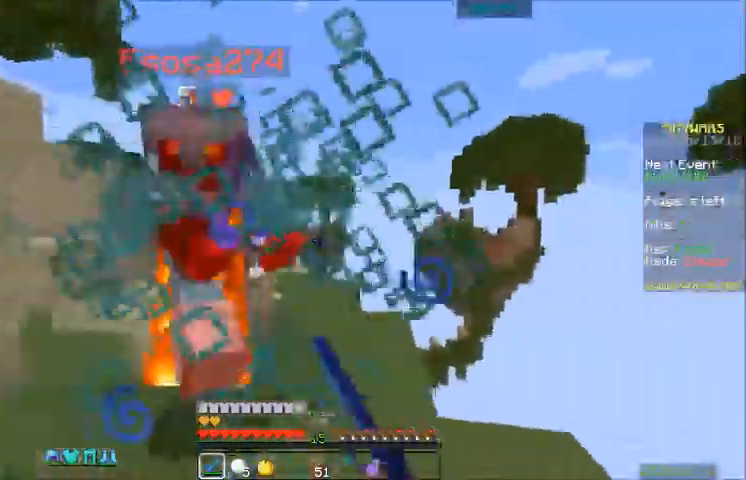
{"keys": ["a"], "mouse": [], "events": [[33, "mouse_left", "up"], [67, "a", "up"], [67, "mouse_left", "down"], [67, "w", "down"], [100, "mouse_left", "up"], [167, "mouse_left", "down"], [200, "mouse_left", "up"], [200, "w", "up"], [267, "mouse_left", "down"], [367, "d", "down"], [467, "a", "down"], [467, "mouse_left", "up"], [501, "d", "up"]]}
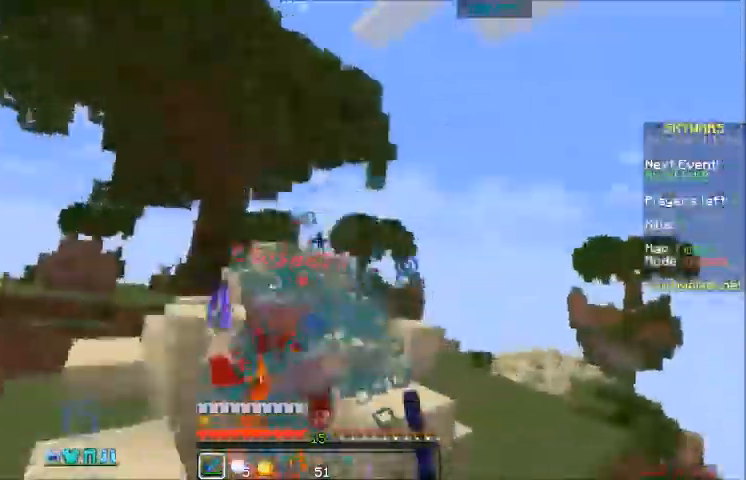
{"keys": ["w"], "mouse": ["right"], "events": [[66, "mouse_left", "down"], [200, "a", "up"], [200, "w", "down"], [266, "mouse_left", "up"], [467, "mouse_right", "down"]]}
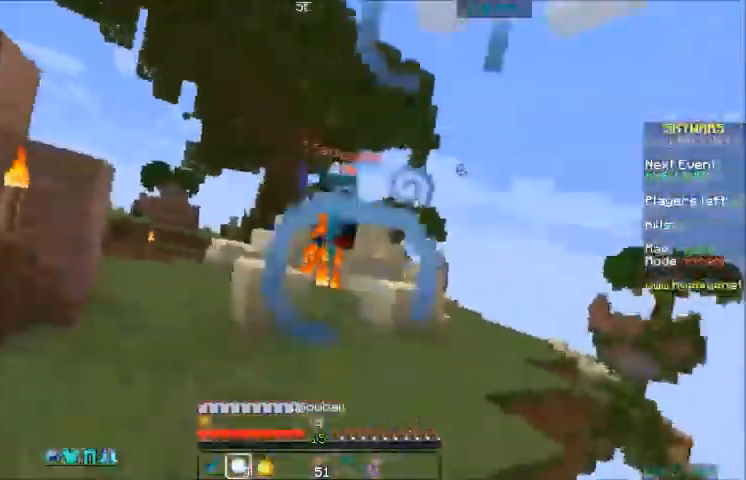
{"keys": ["w"], "mouse": [], "events": [[100, "mouse_right", "up"], [200, "a", "down"], [300, "a", "up"], [400, "mouse_left", "down"], [467, "mouse_left", "up"]]}